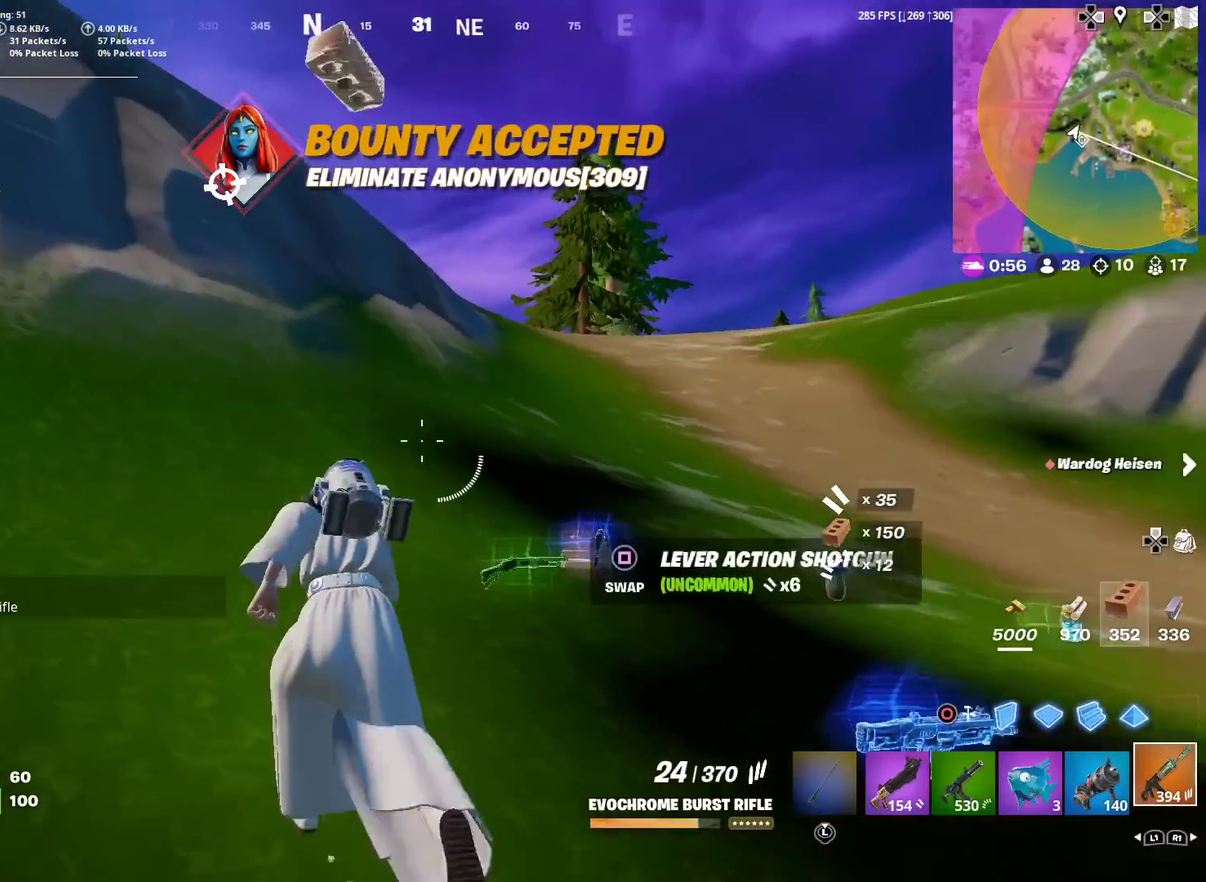
Gameplay with a controller (PlayStation layout); each line is a JSON object with the inputs held at the frame after it (dt_ms = milliseconds from this image to that frame). "events" lists button and stick changes between this image and that frame as [ms after this image, input, new state], when the widget could be followed in between. Not read: TOUCHPAD.
{"dt_ms": 400, "buttons": ["CROSS"], "left_stick": "up", "right_stick": "right"}
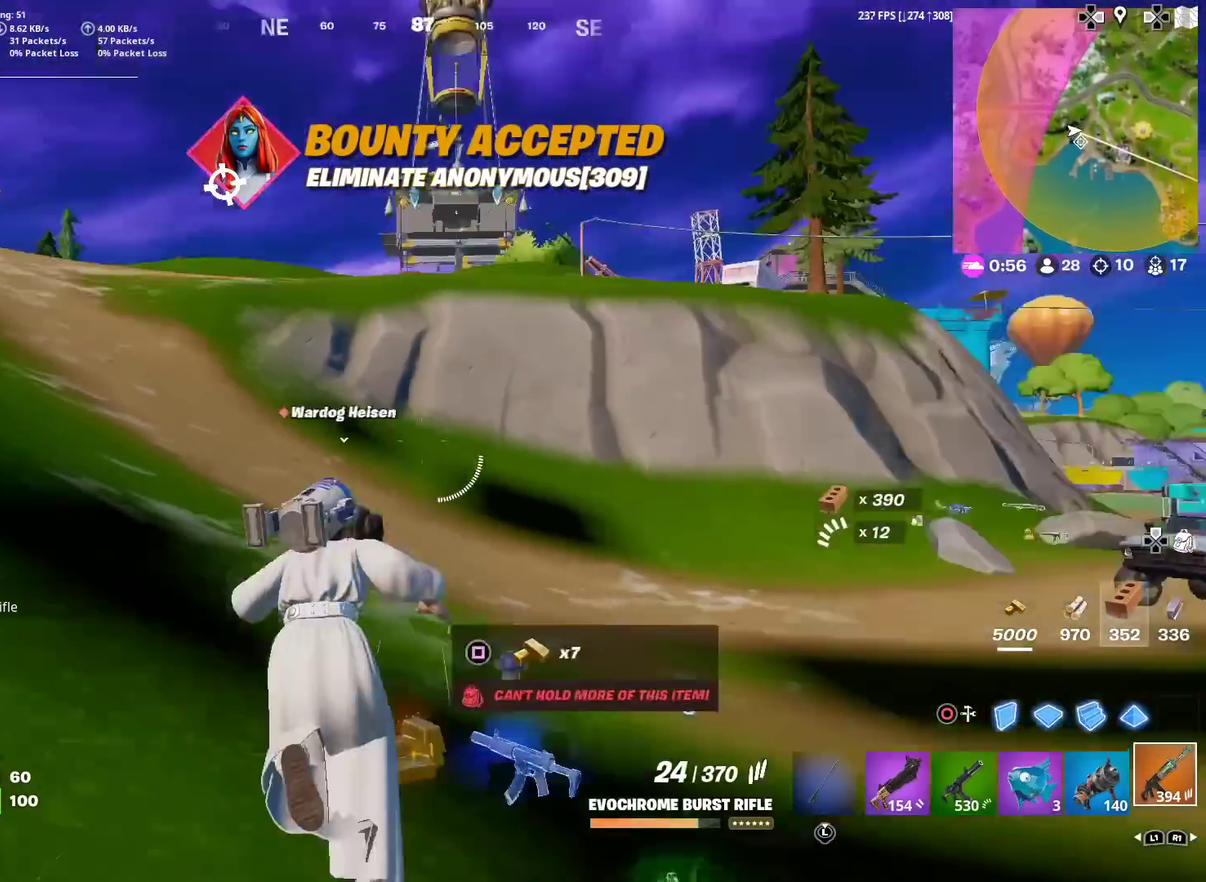
{"dt_ms": 484, "buttons": [], "left_stick": "down-left", "right_stick": "center", "events": [[51, "CROSS", "up"], [67, "left_stick", "center"], [117, "right_stick", "down-right"], [184, "right_stick", "center"], [217, "SQUARE", "down"], [234, "left_stick", "down-left"], [301, "SQUARE", "up"], [401, "SQUARE", "down"], [484, "SQUARE", "up"]]}
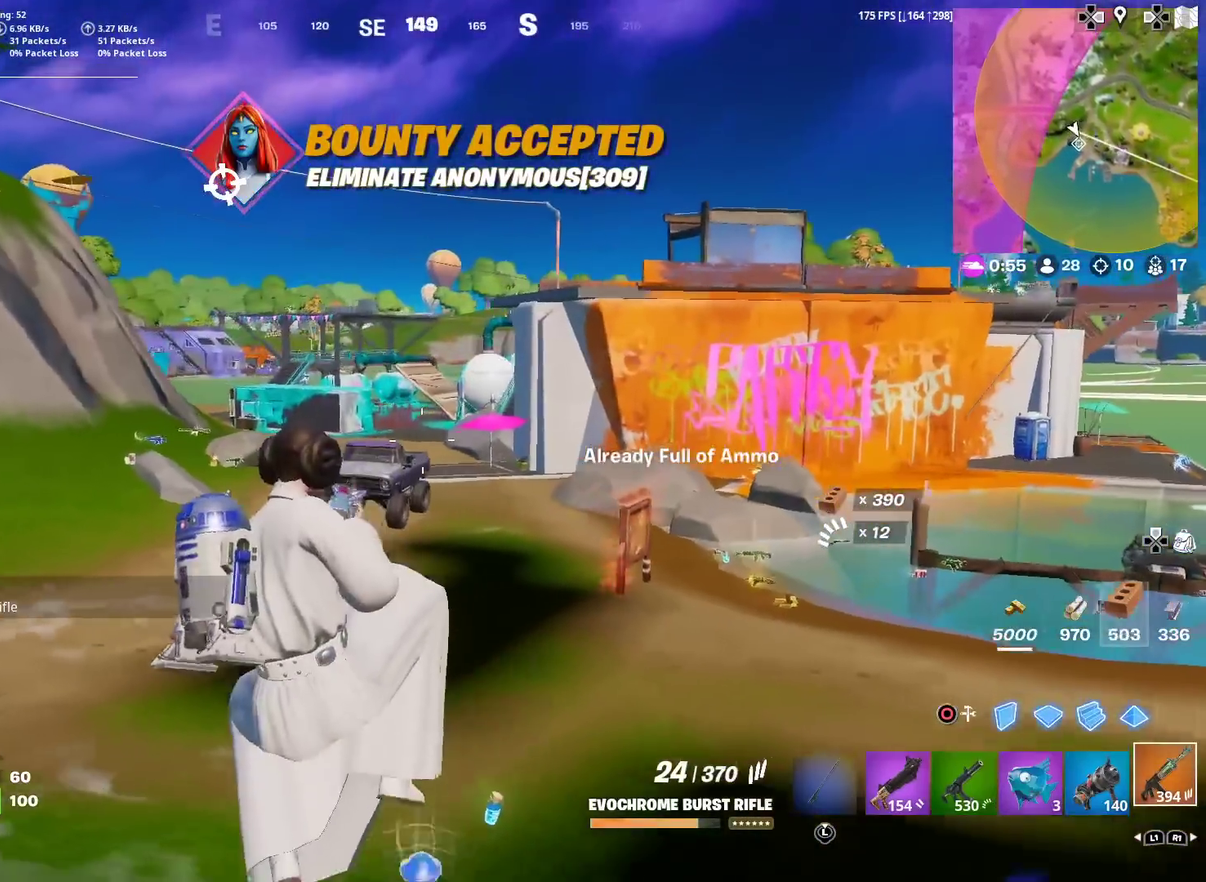
{"dt_ms": 301, "buttons": ["CROSS"], "left_stick": "left", "right_stick": "right", "events": [[34, "left_stick", "left"], [251, "right_stick", "right"], [301, "CROSS", "down"]]}
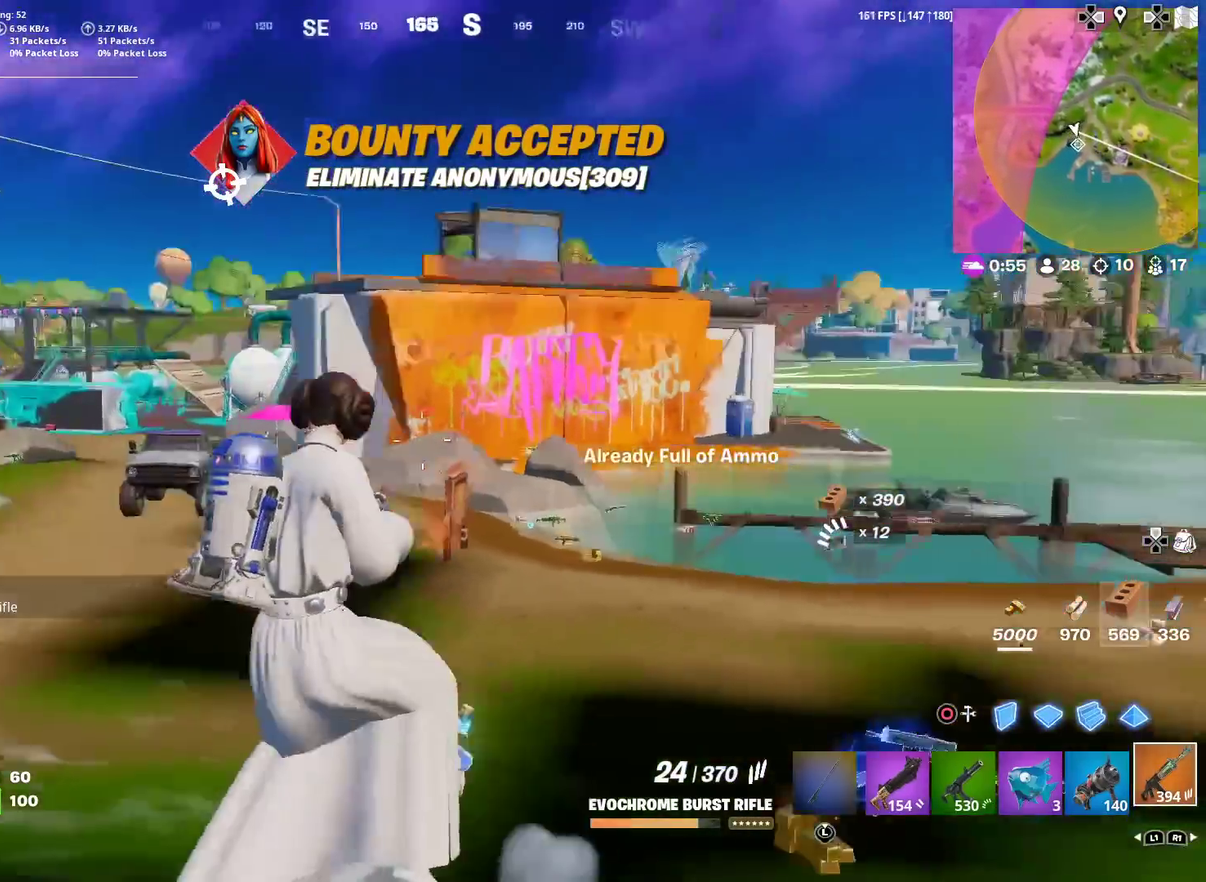
{"dt_ms": 900, "buttons": ["SQUARE"], "left_stick": "down-left", "right_stick": "center", "events": [[50, "left_stick", "down-left"], [100, "CROSS", "up"], [100, "right_stick", "center"], [183, "SQUARE", "down"], [300, "SQUARE", "up"], [317, "left_stick", "down"], [450, "R1", "down"], [550, "R1", "up"], [600, "R1", "down"], [684, "left_stick", "down-left"], [700, "R1", "up"], [884, "SQUARE", "down"]]}
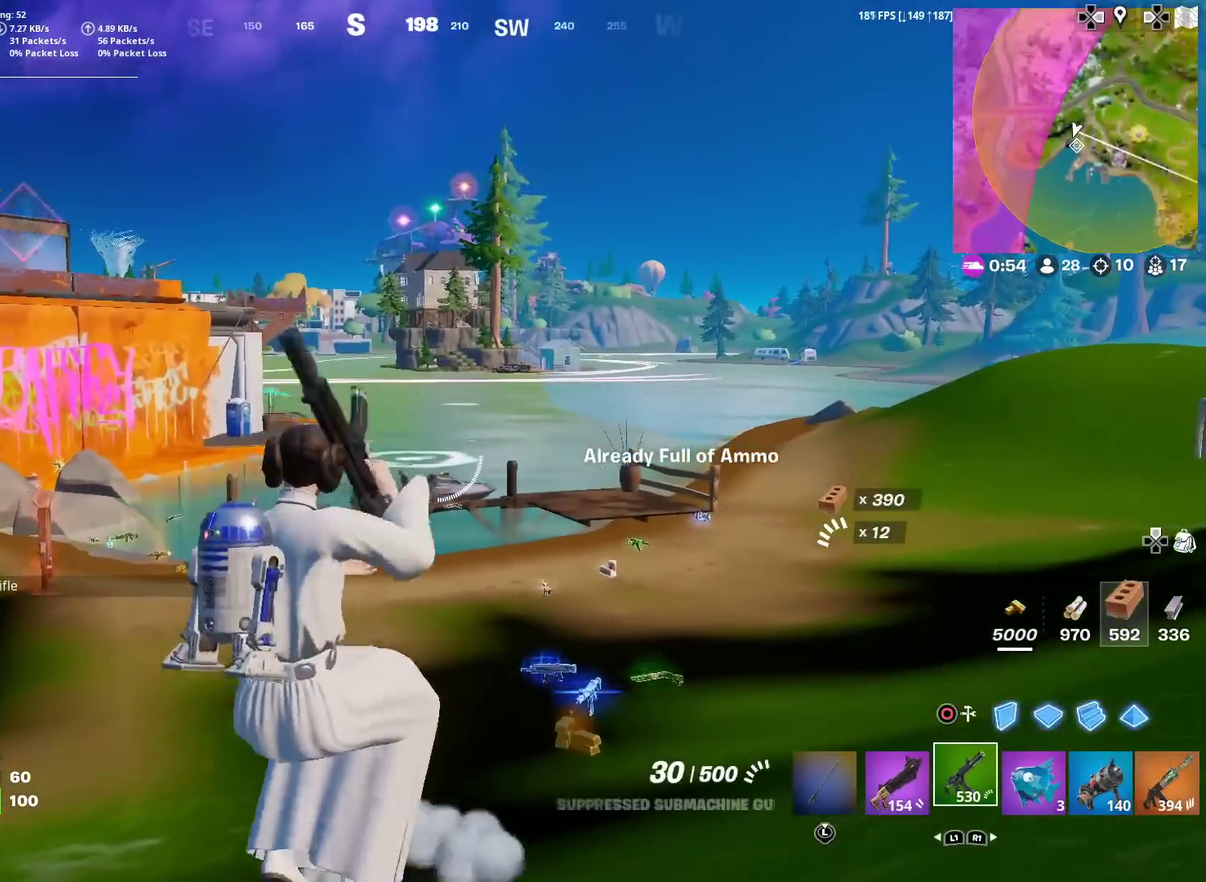
{"dt_ms": 301, "buttons": [], "left_stick": "down-left", "right_stick": "center", "events": [[67, "SQUARE", "up"], [167, "SQUARE", "down"], [234, "SQUARE", "up"]]}
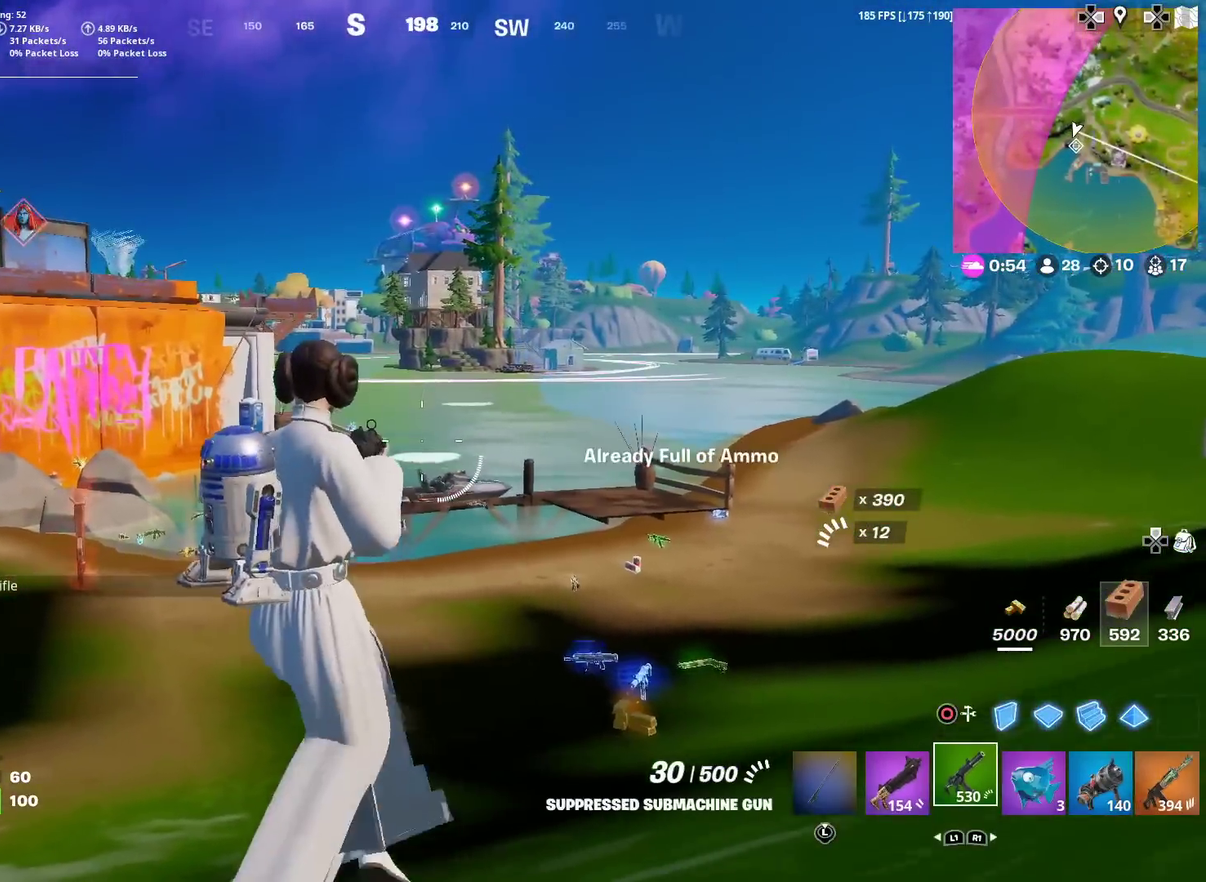
{"dt_ms": 500, "buttons": [], "left_stick": "up", "right_stick": "center", "events": [[50, "left_stick", "left"], [50, "right_stick", "left"], [183, "left_stick", "up-left"], [283, "L1", "down"], [333, "right_stick", "up-left"], [350, "L1", "up"], [417, "left_stick", "up"], [500, "right_stick", "center"]]}
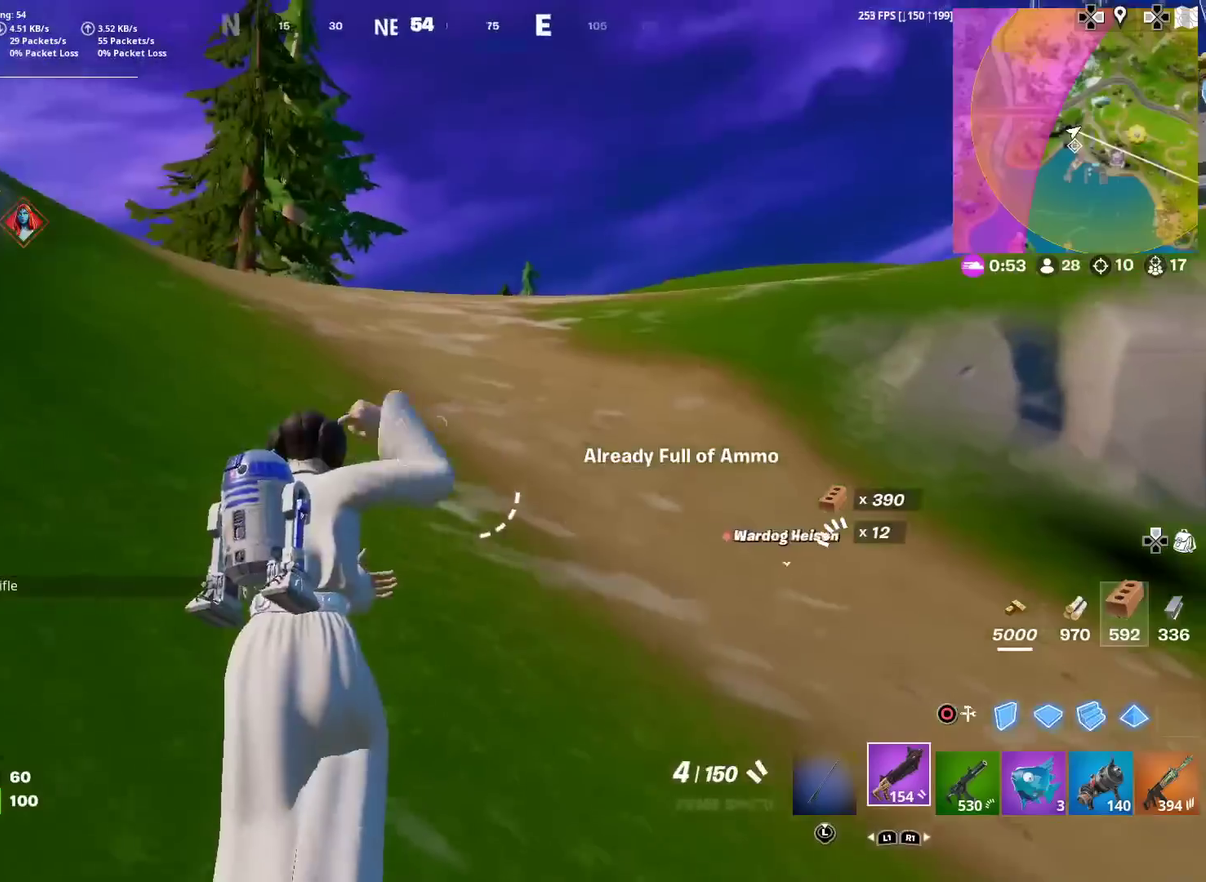
{"dt_ms": 301, "buttons": [], "left_stick": "up", "right_stick": "center", "events": []}
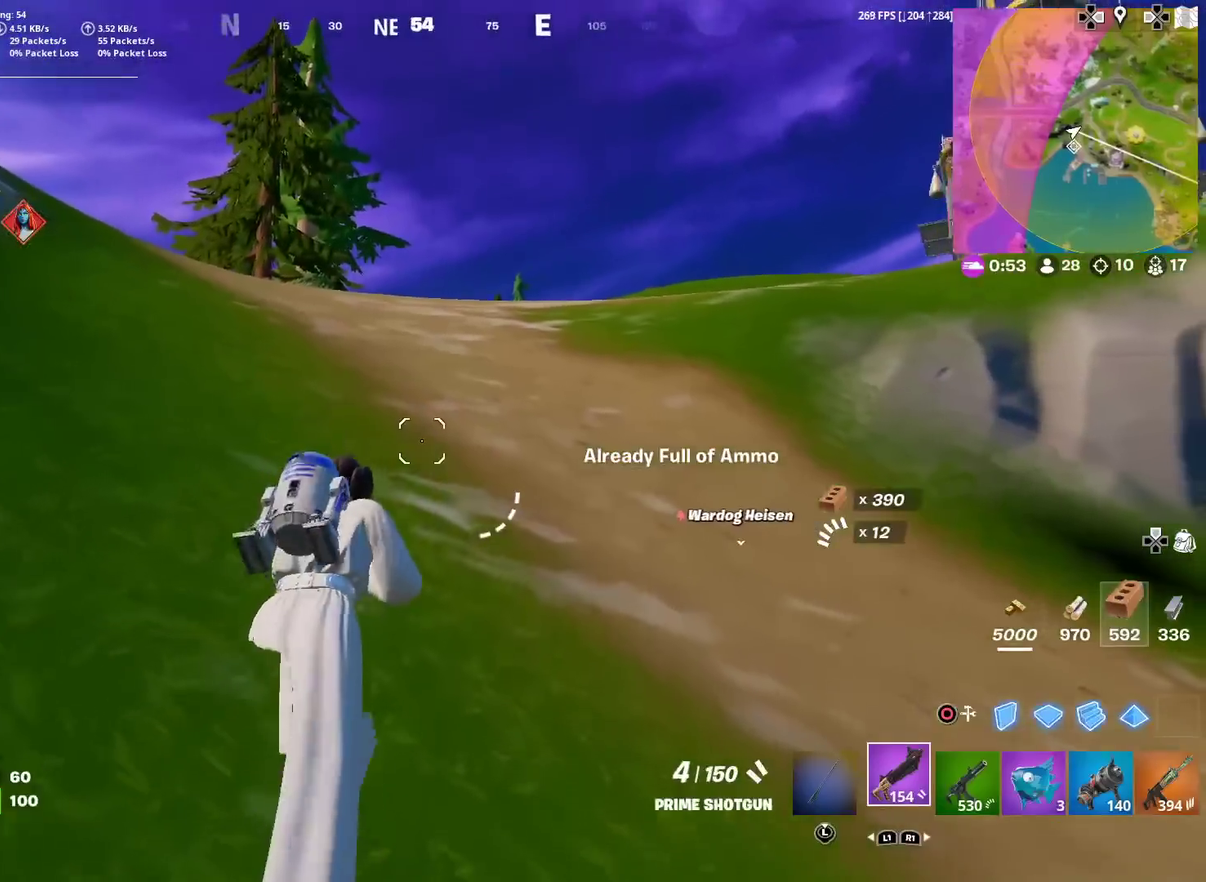
{"dt_ms": 700, "buttons": [], "left_stick": "up", "right_stick": "center", "events": []}
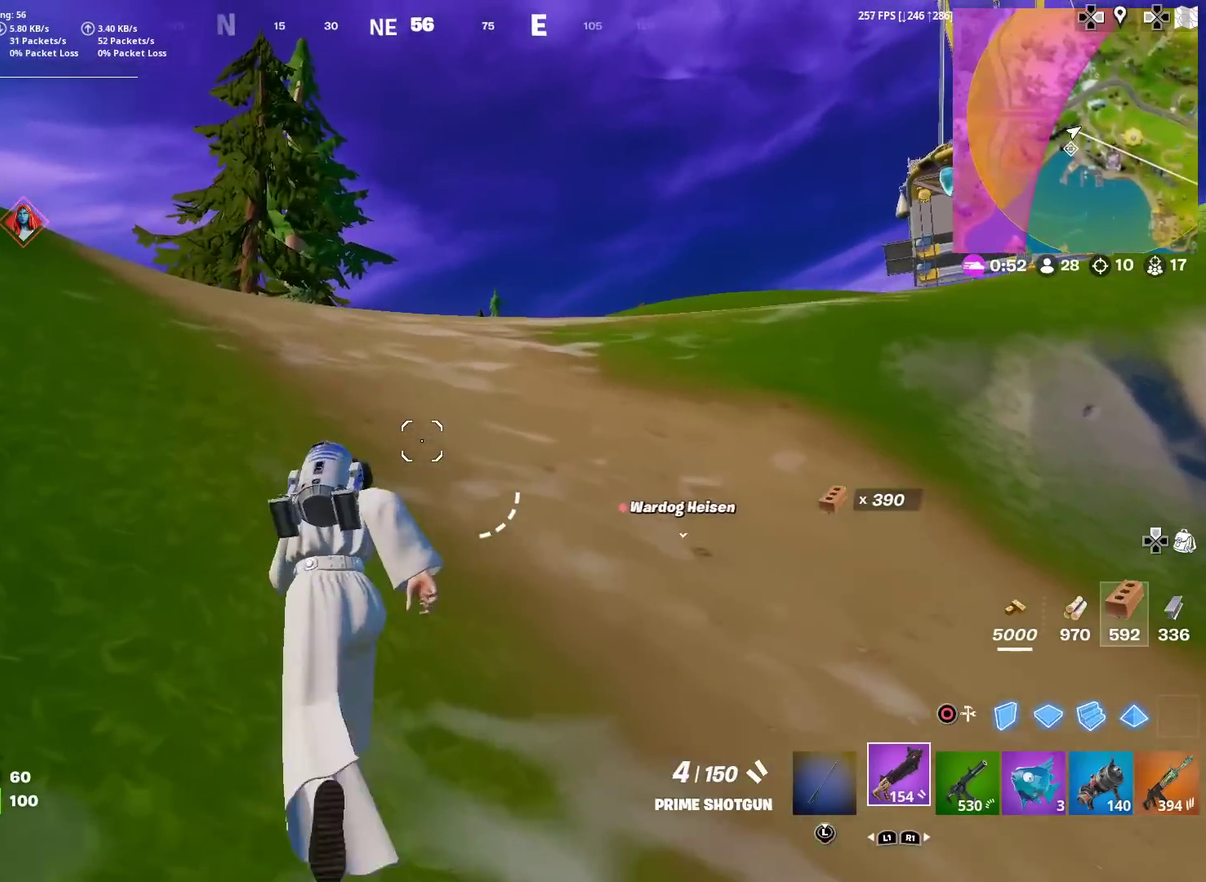
{"dt_ms": 501, "buttons": [], "left_stick": "up-right", "right_stick": "center", "events": [[251, "right_stick", "left"], [301, "right_stick", "center"], [401, "left_stick", "up-right"]]}
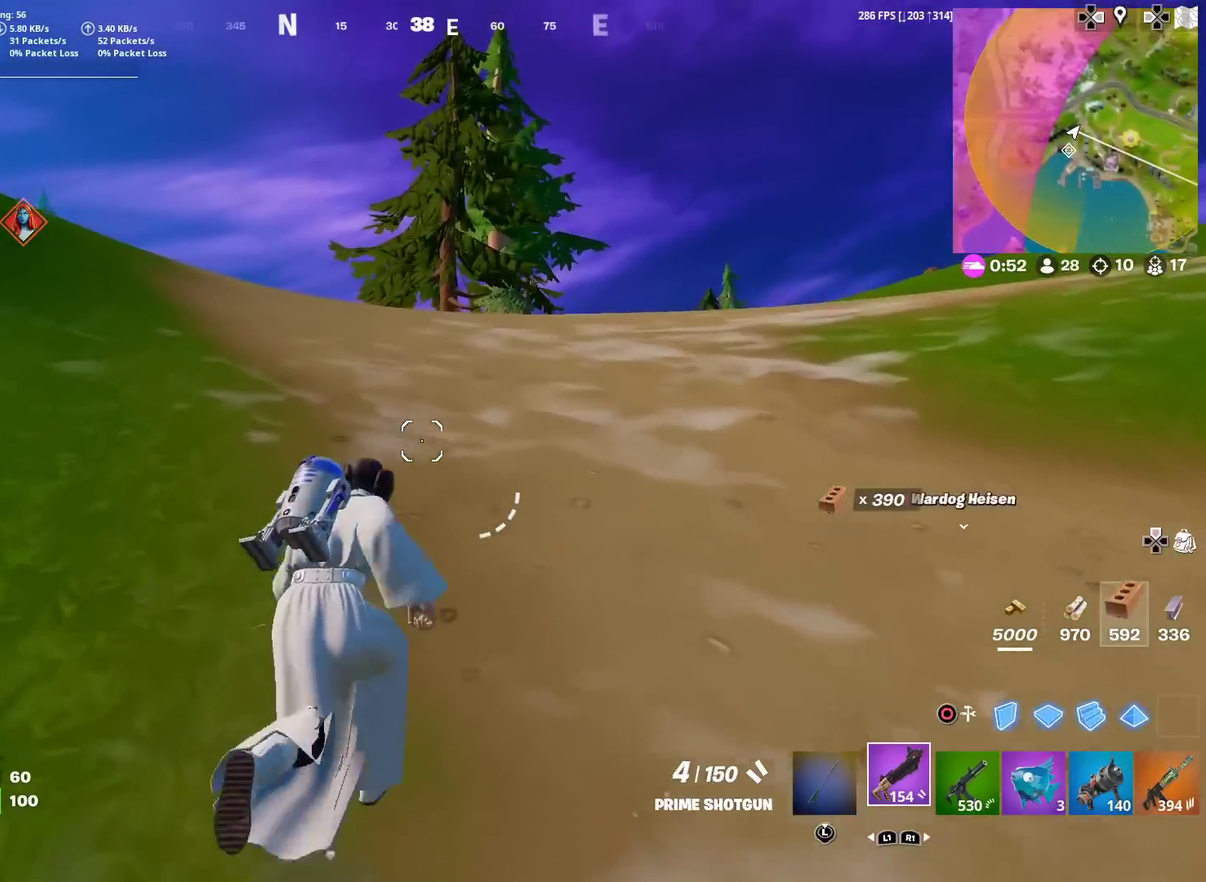
{"dt_ms": 500, "buttons": ["CROSS"], "left_stick": "up-right", "right_stick": "center", "events": [[400, "right_stick", "left"], [450, "CROSS", "down"], [467, "right_stick", "center"]]}
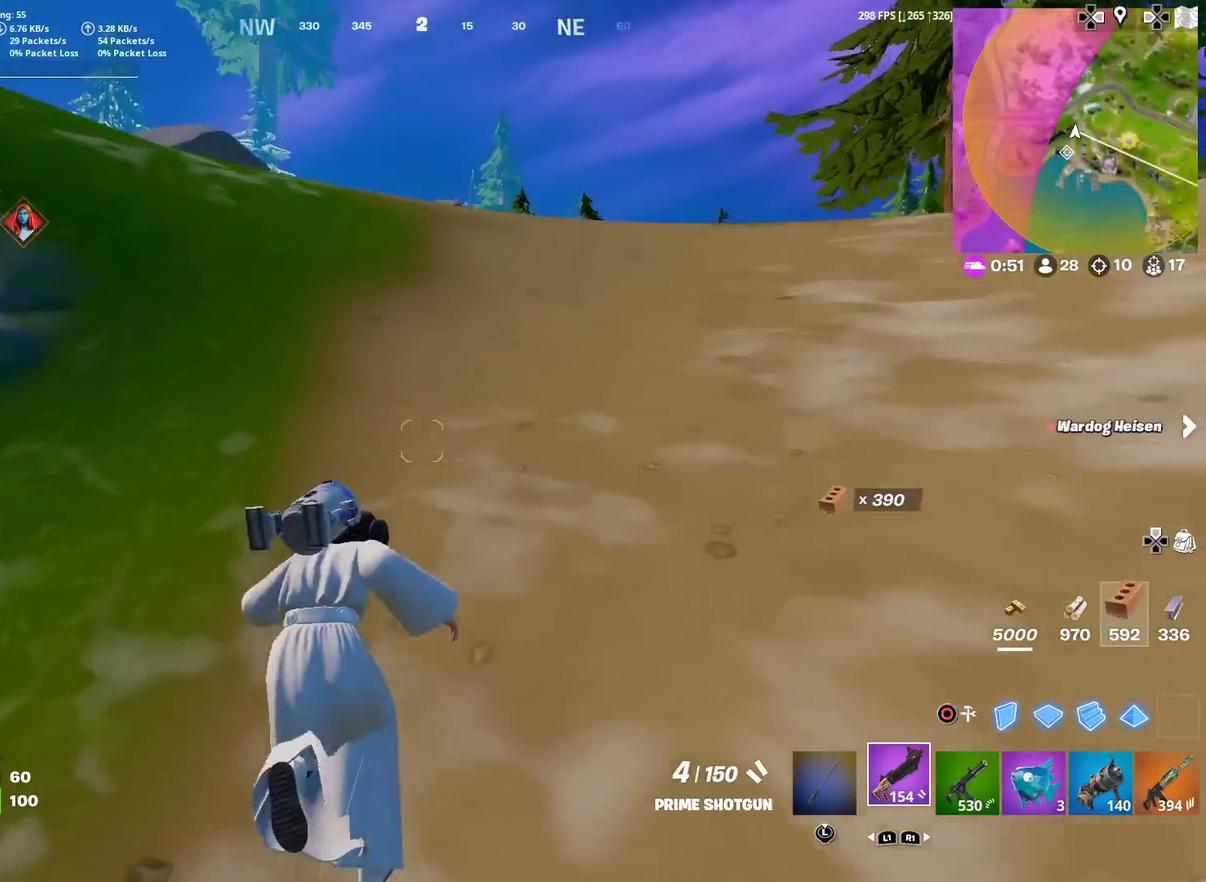
{"dt_ms": 301, "buttons": [], "left_stick": "up-right", "right_stick": "center", "events": [[34, "CROSS", "up"], [134, "L1", "down"], [284, "L1", "up"]]}
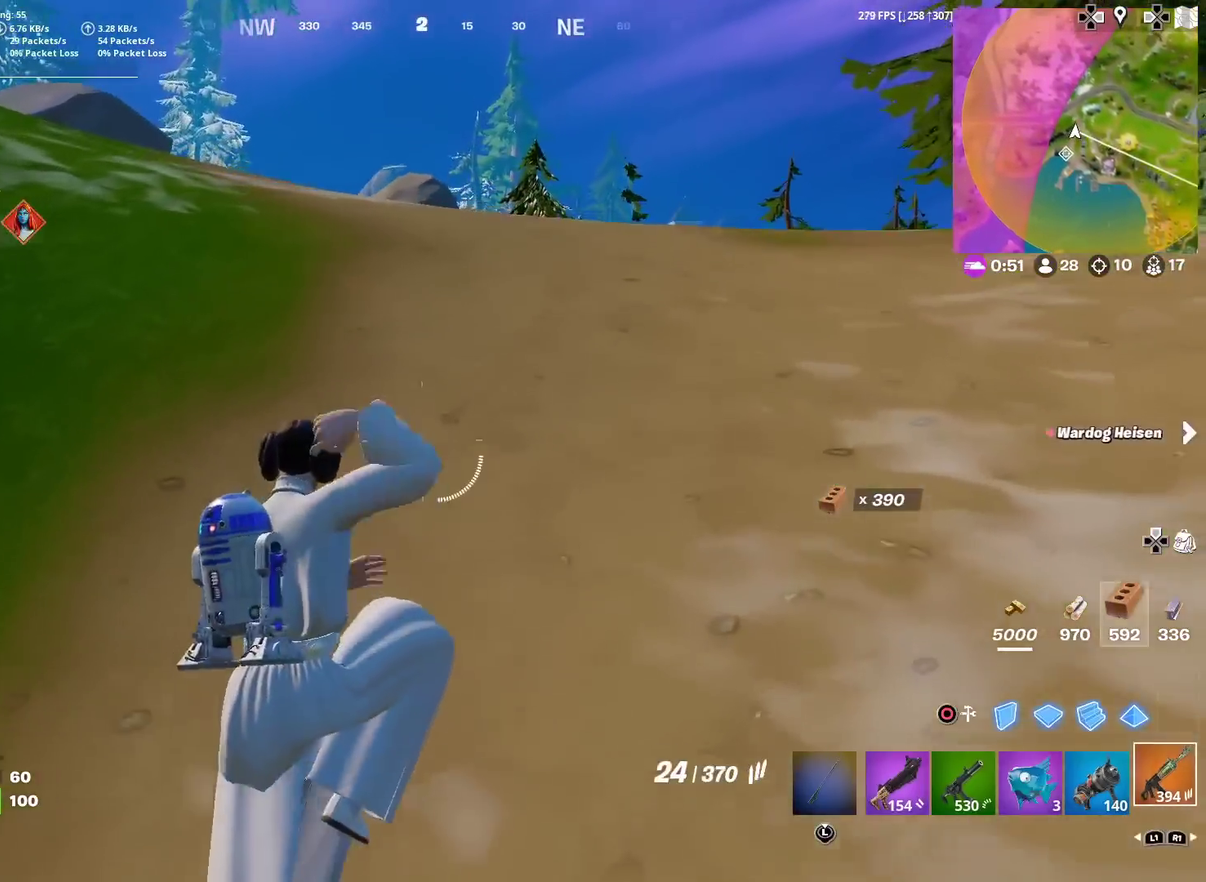
{"dt_ms": 700, "buttons": [], "left_stick": "up-left", "right_stick": "center", "events": [[216, "right_stick", "right"], [317, "left_stick", "up"], [383, "right_stick", "center"], [500, "right_stick", "right"], [617, "right_stick", "center"], [634, "left_stick", "up-left"]]}
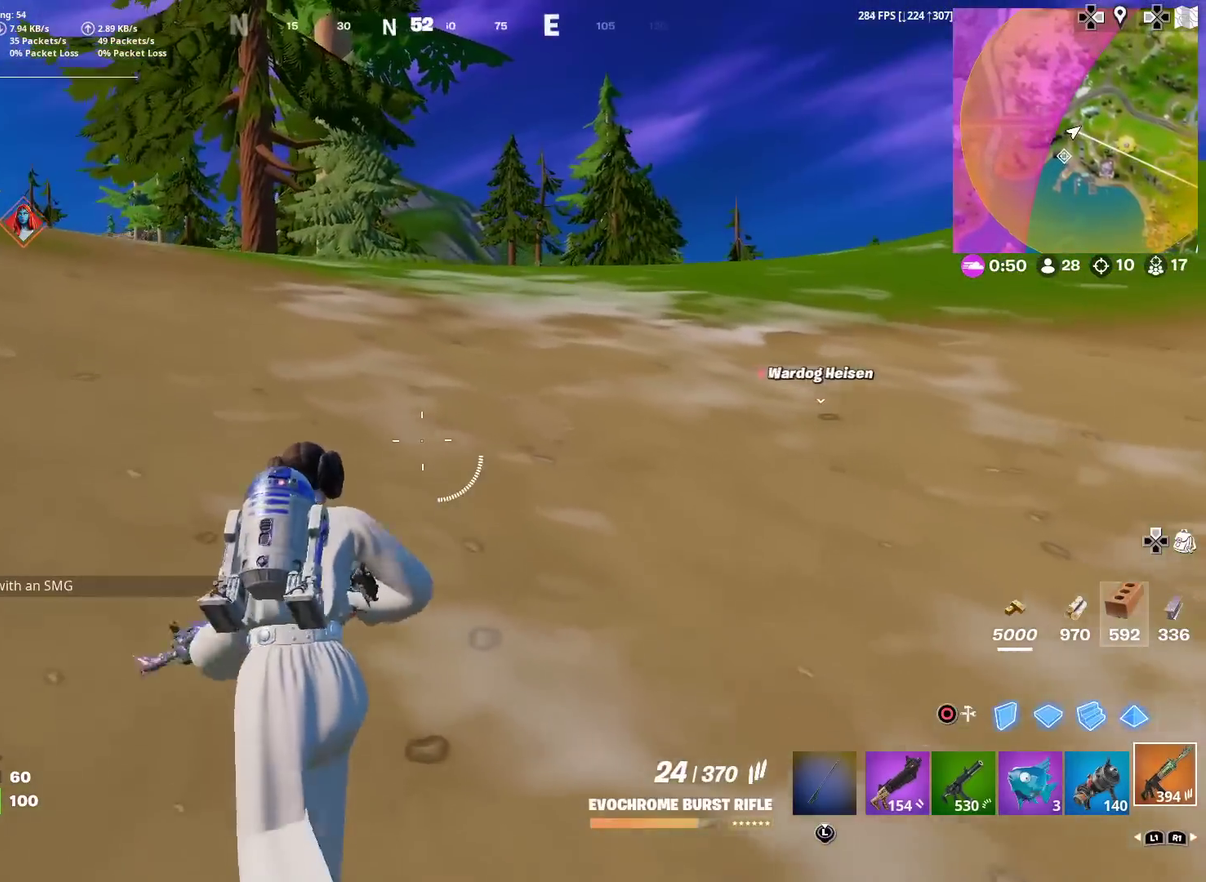
{"dt_ms": 401, "buttons": [], "left_stick": "up-left", "right_stick": "center", "events": [[100, "CROSS", "down"], [167, "CROSS", "up"]]}
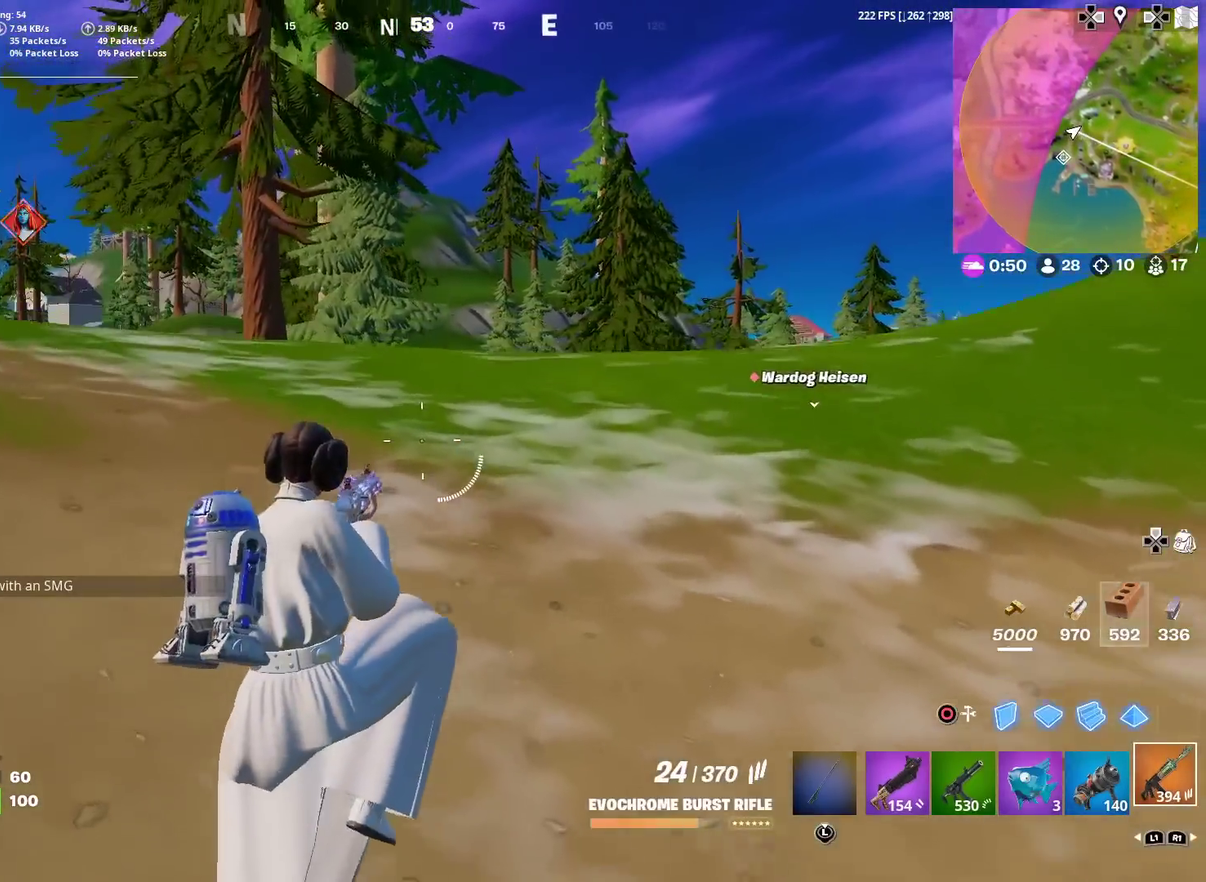
{"dt_ms": 600, "buttons": ["CROSS"], "left_stick": "up-right", "right_stick": "center", "events": [[183, "left_stick", "up"], [233, "right_stick", "left"], [350, "right_stick", "center"], [367, "left_stick", "up-right"], [550, "CROSS", "down"]]}
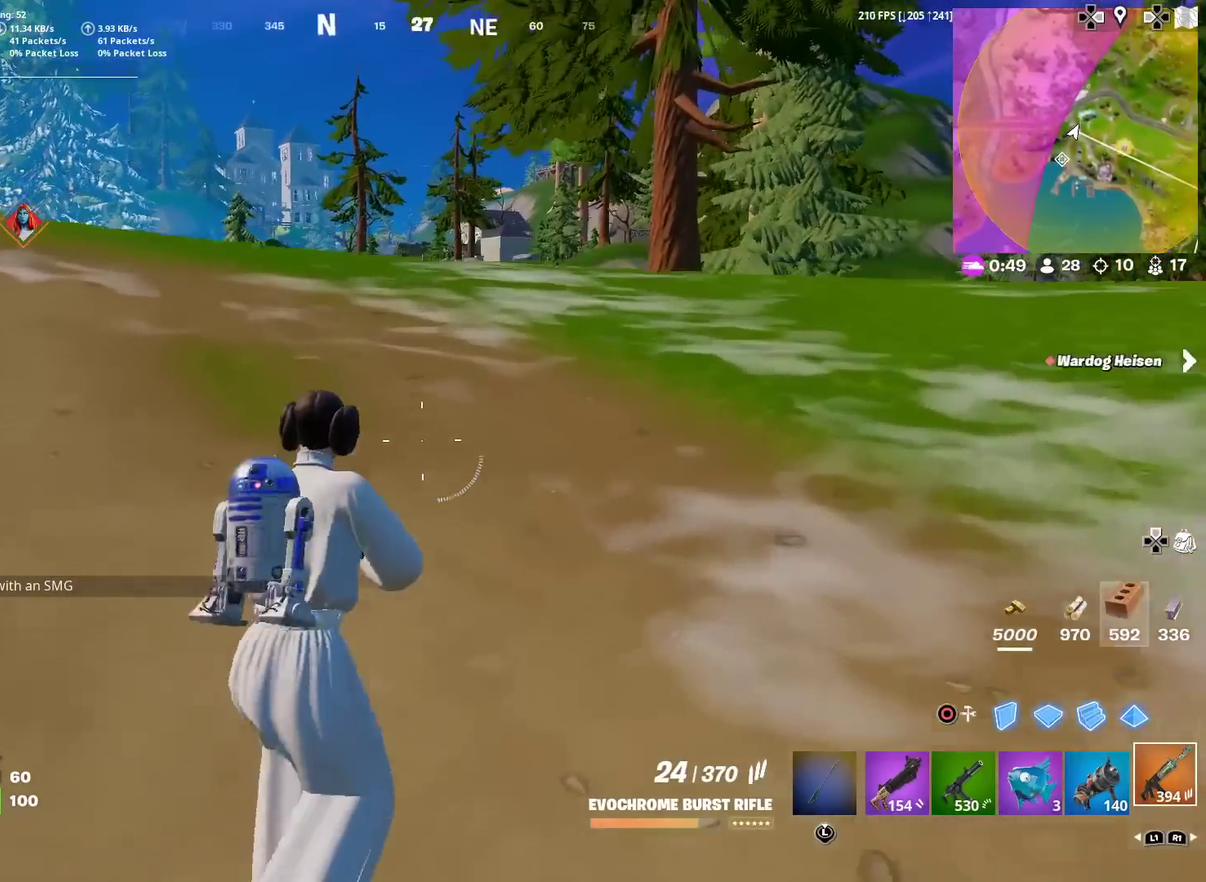
{"dt_ms": 401, "buttons": [], "left_stick": "up-right", "right_stick": "center", "events": [[50, "CROSS", "up"]]}
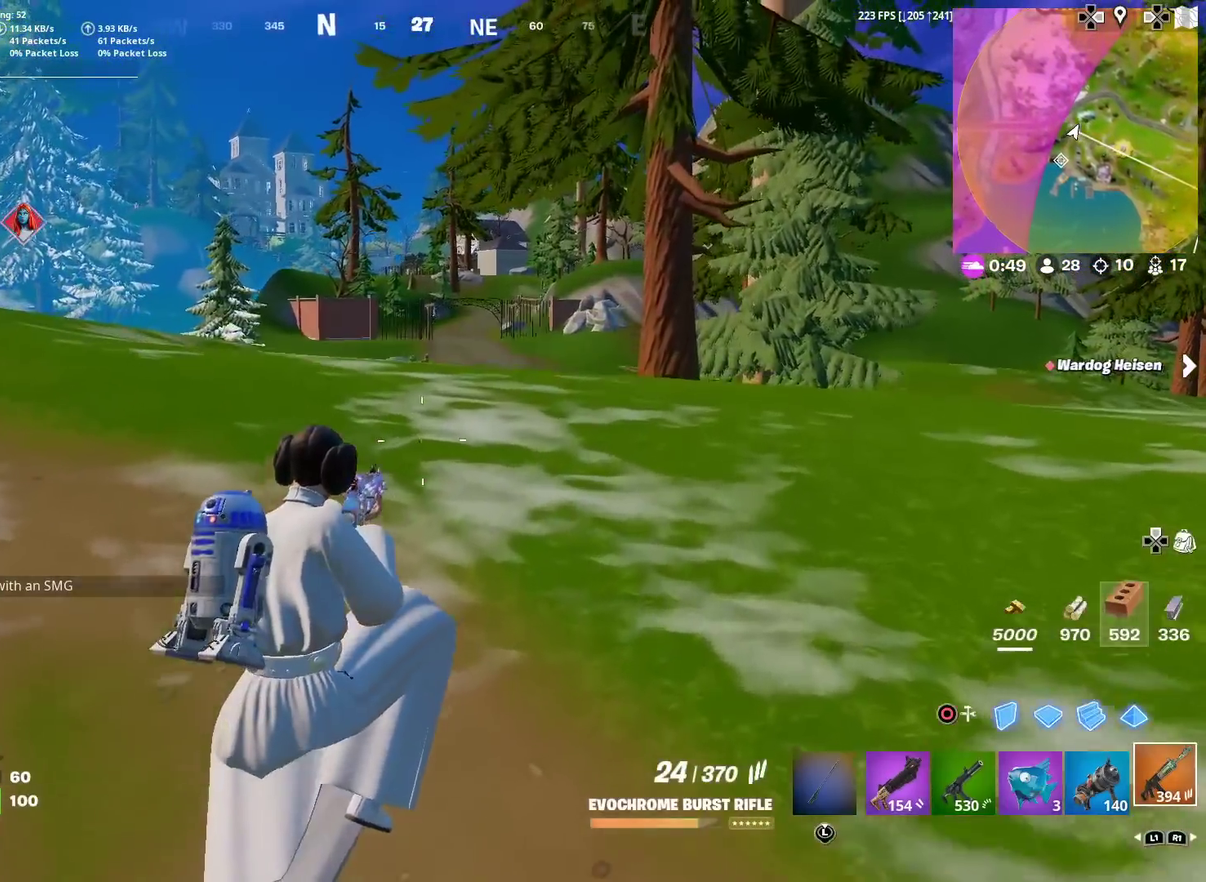
{"dt_ms": 600, "buttons": [], "left_stick": "up-right", "right_stick": "center", "events": []}
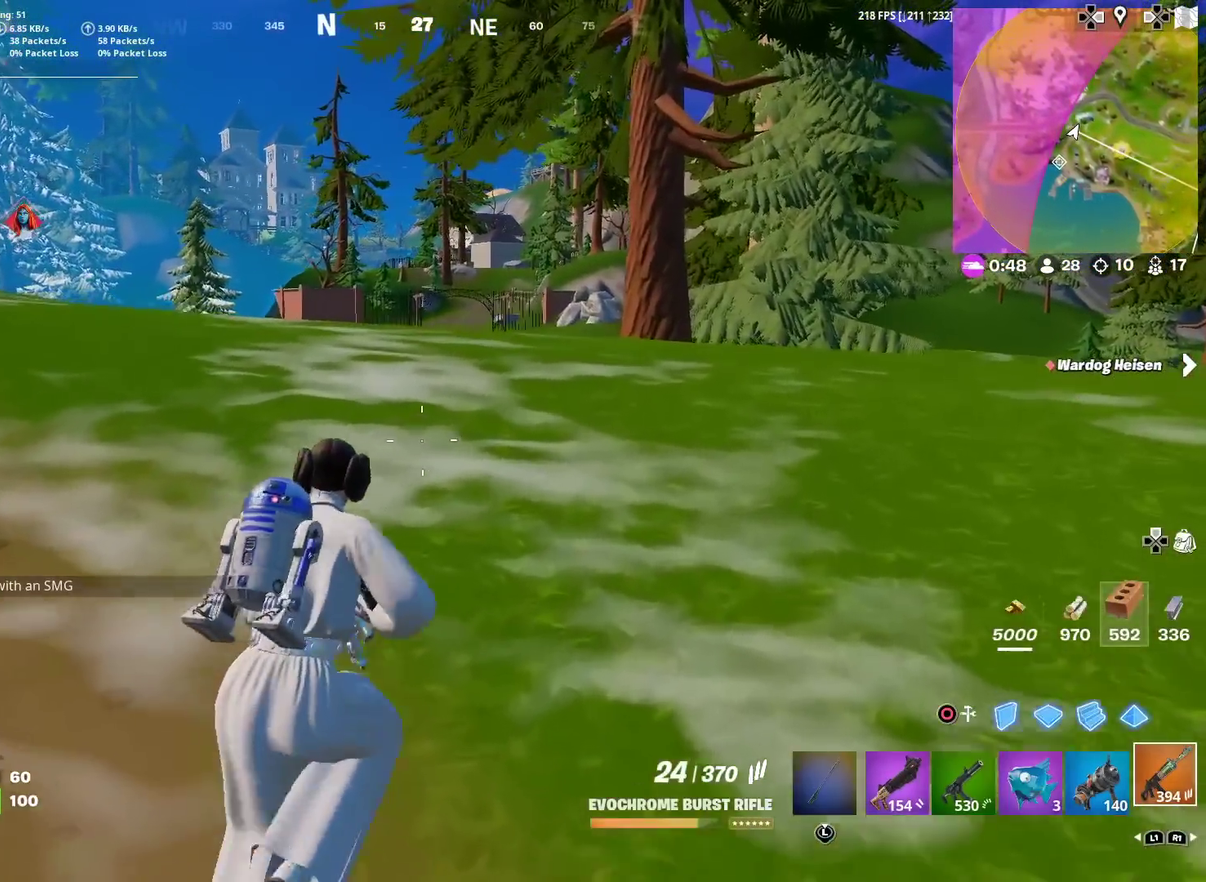
{"dt_ms": 401, "buttons": [], "left_stick": "up-right", "right_stick": "center", "events": [[200, "CROSS", "down"], [284, "CROSS", "up"]]}
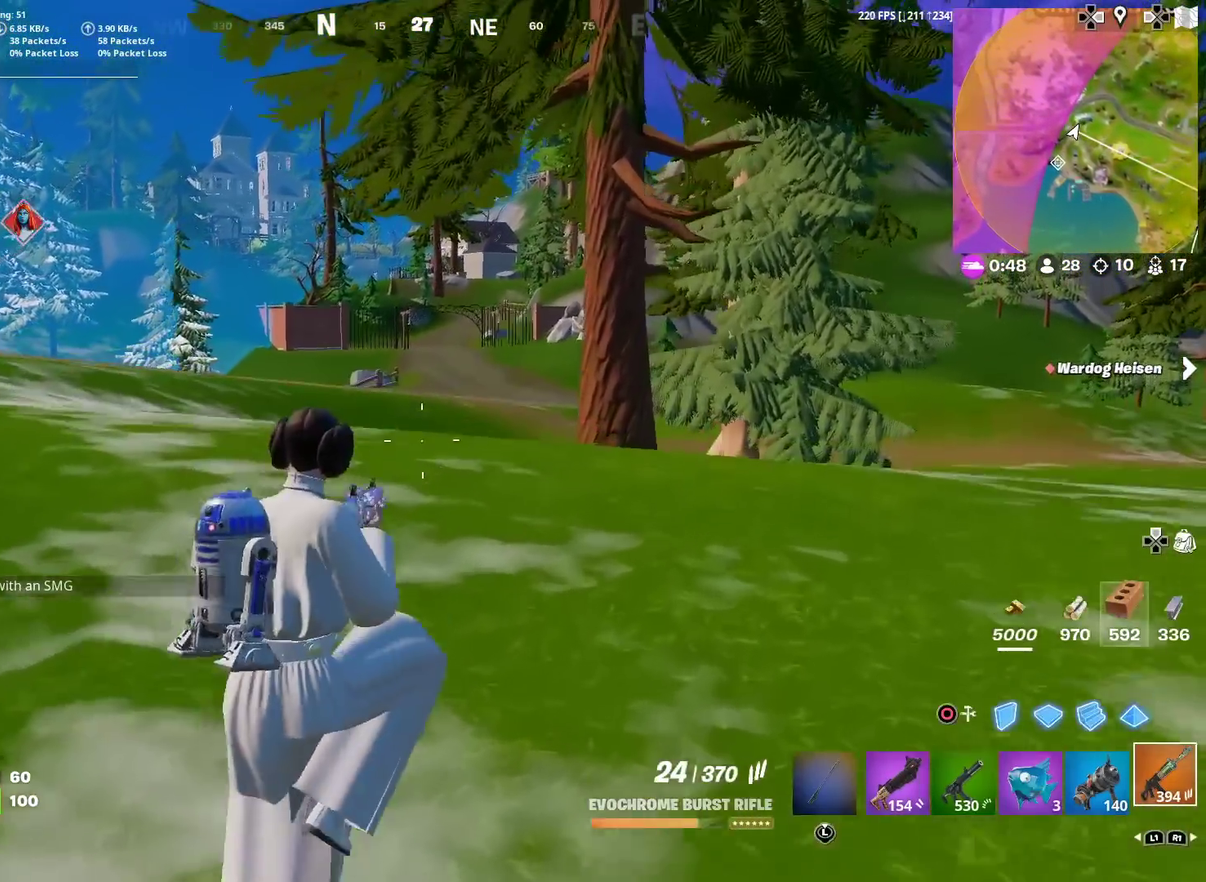
{"dt_ms": 600, "buttons": [], "left_stick": "up-right", "right_stick": "right", "events": [[483, "right_stick", "right"]]}
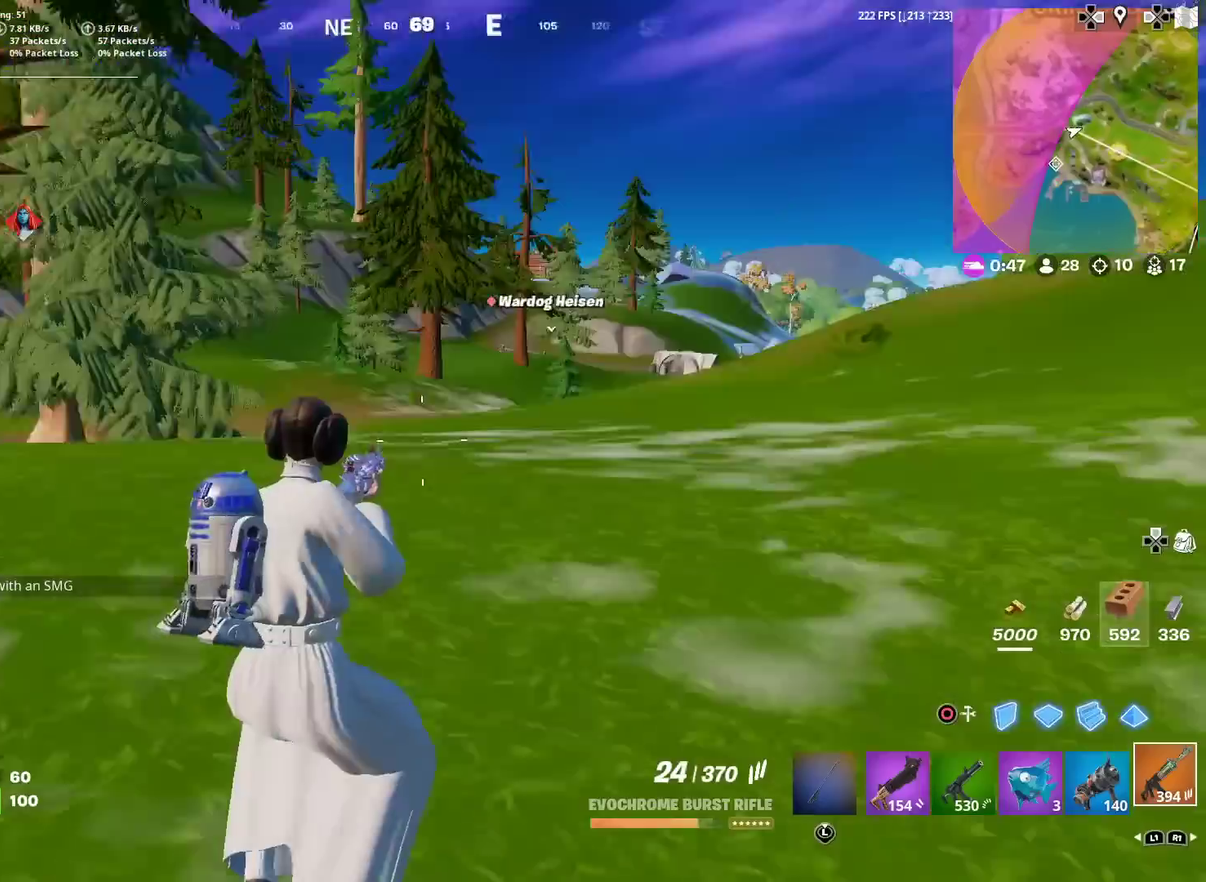
{"dt_ms": 301, "buttons": [], "left_stick": "up-right", "right_stick": "center", "events": [[50, "right_stick", "center"]]}
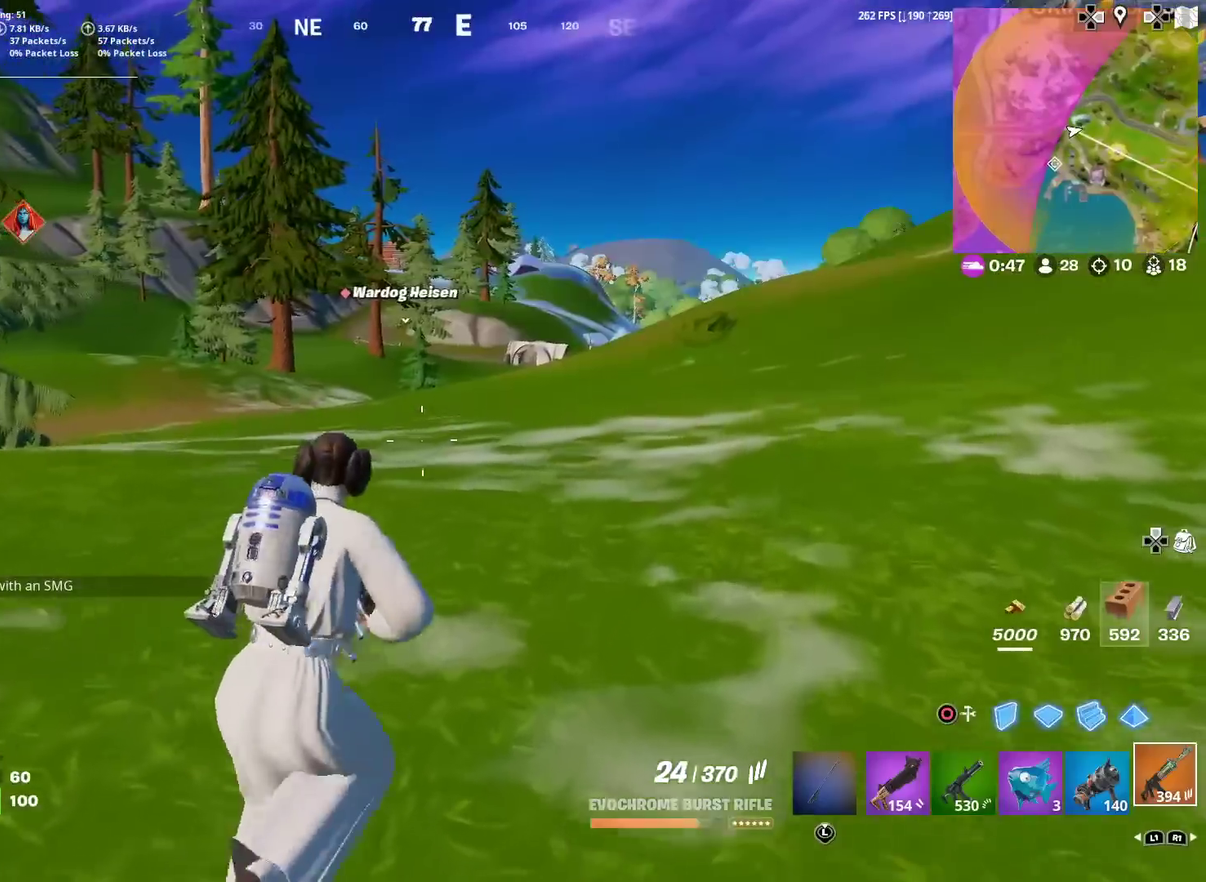
{"dt_ms": 900, "buttons": [], "left_stick": "up-right", "right_stick": "center", "events": []}
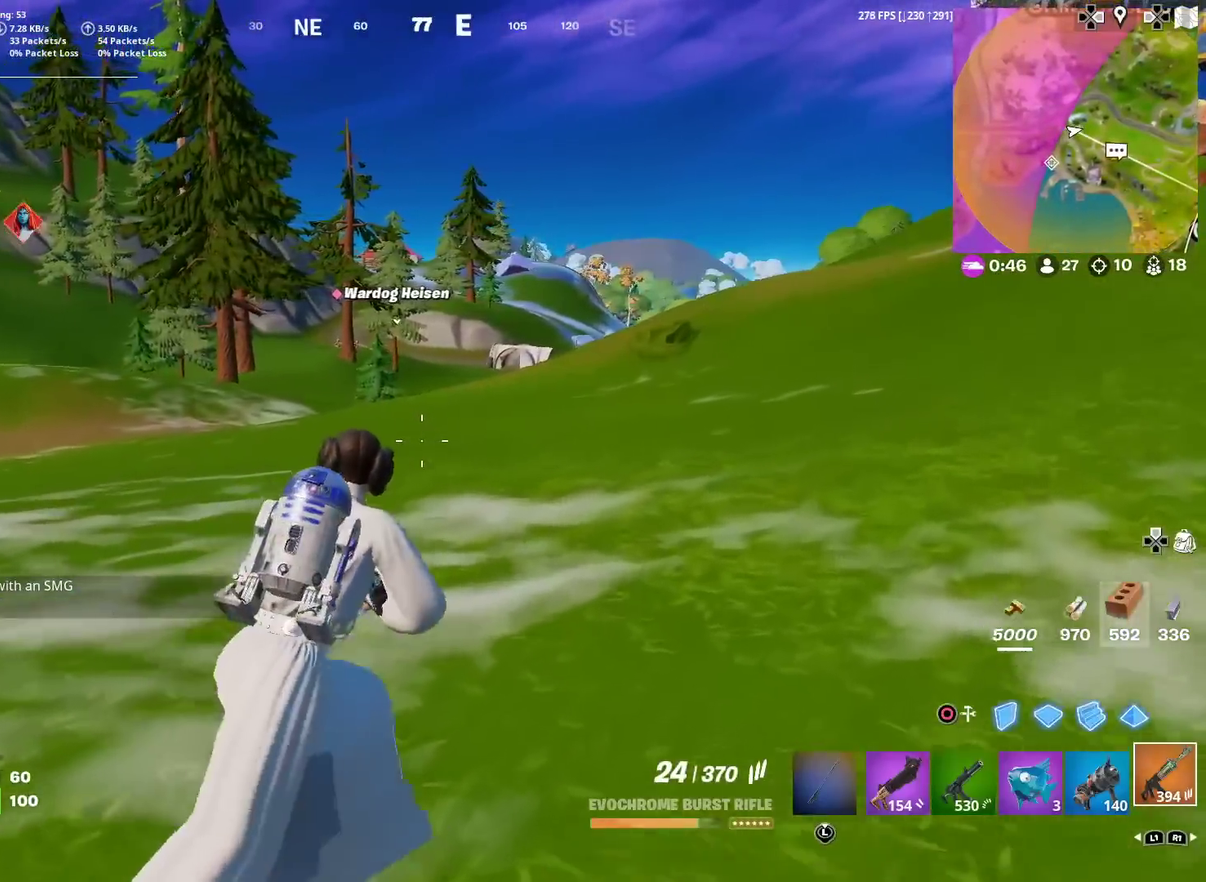
{"dt_ms": 301, "buttons": [], "left_stick": "up-right", "right_stick": "center", "events": [[34, "right_stick", "left"], [101, "right_stick", "center"]]}
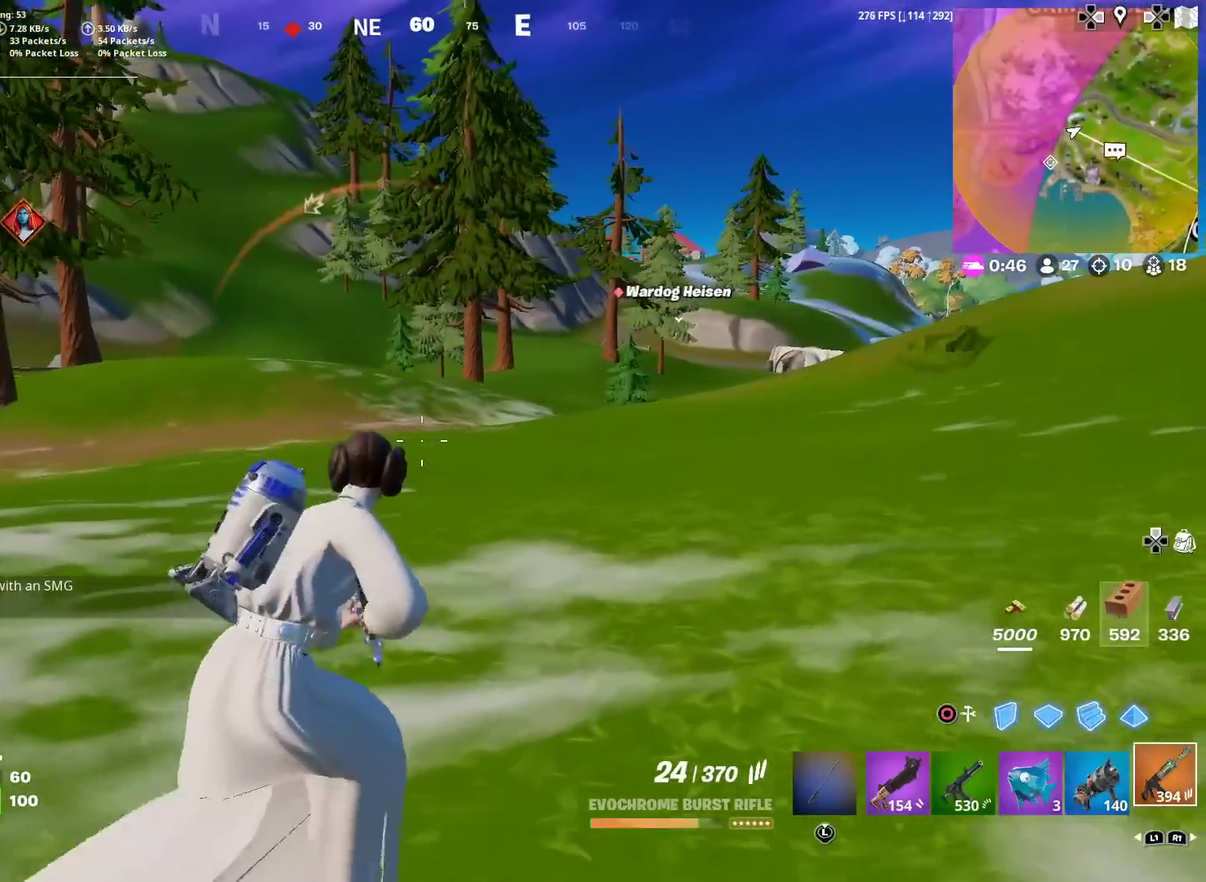
{"dt_ms": 700, "buttons": [], "left_stick": "up-right", "right_stick": "center", "events": [[400, "right_stick", "left"], [517, "right_stick", "center"]]}
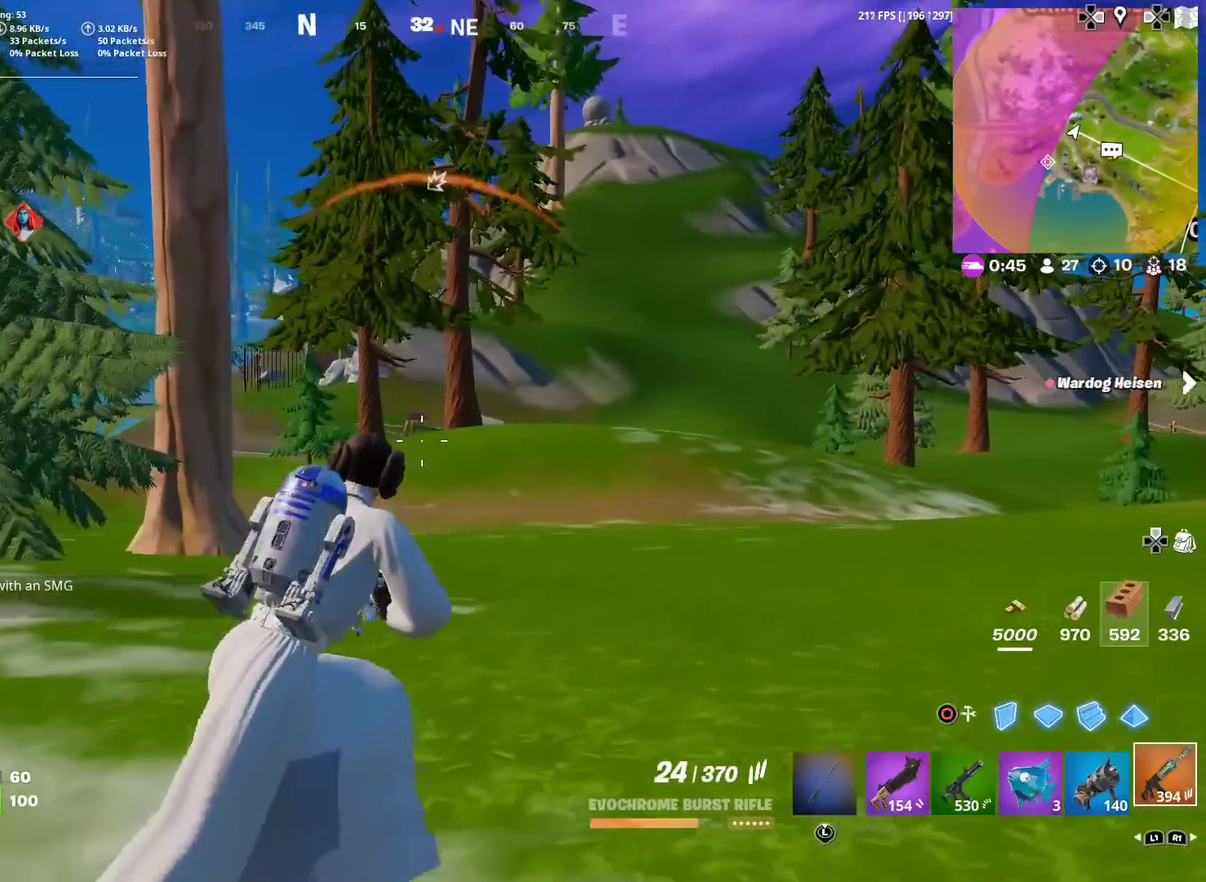
{"dt_ms": 301, "buttons": [], "left_stick": "up-right", "right_stick": "center", "events": []}
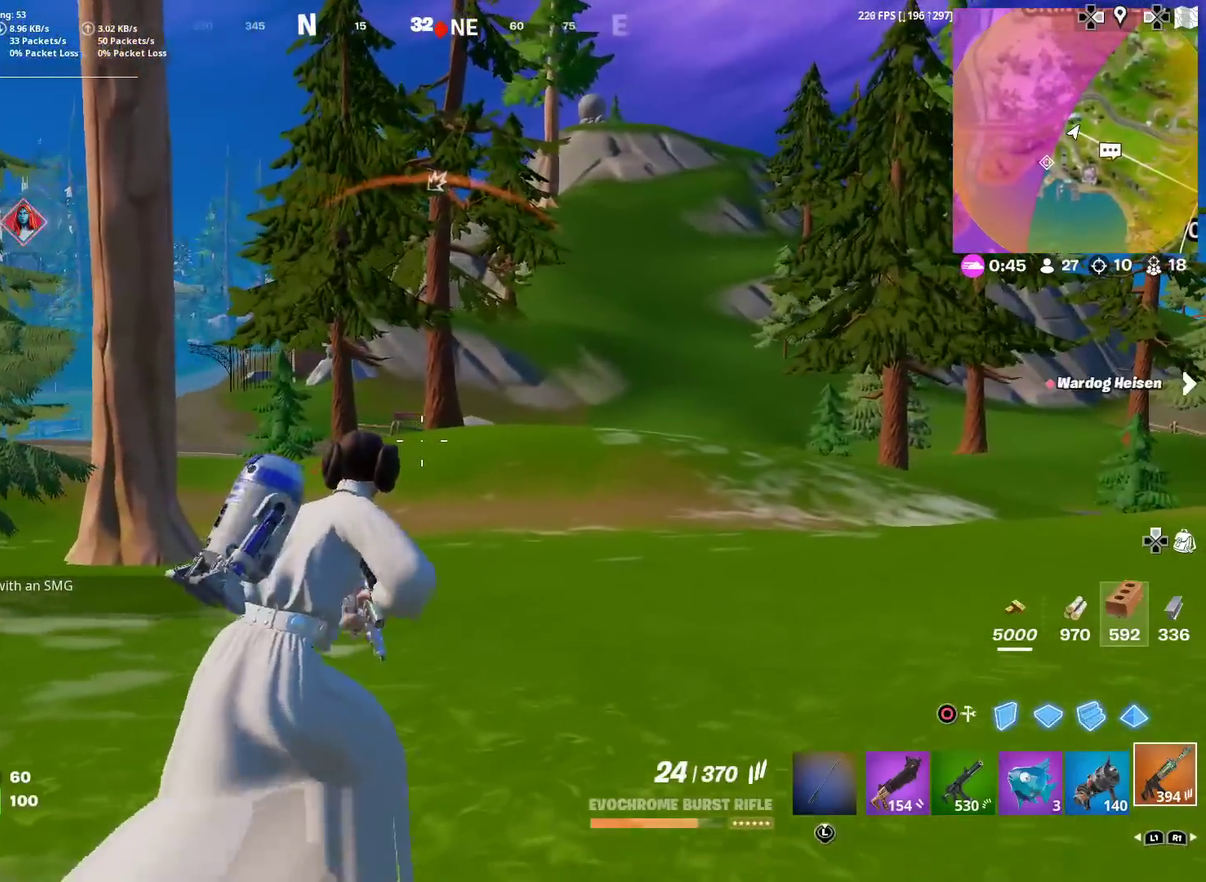
{"dt_ms": 600, "buttons": [], "left_stick": "right", "right_stick": "center", "events": [[67, "L1", "down"], [167, "L1", "up"], [484, "left_stick", "right"]]}